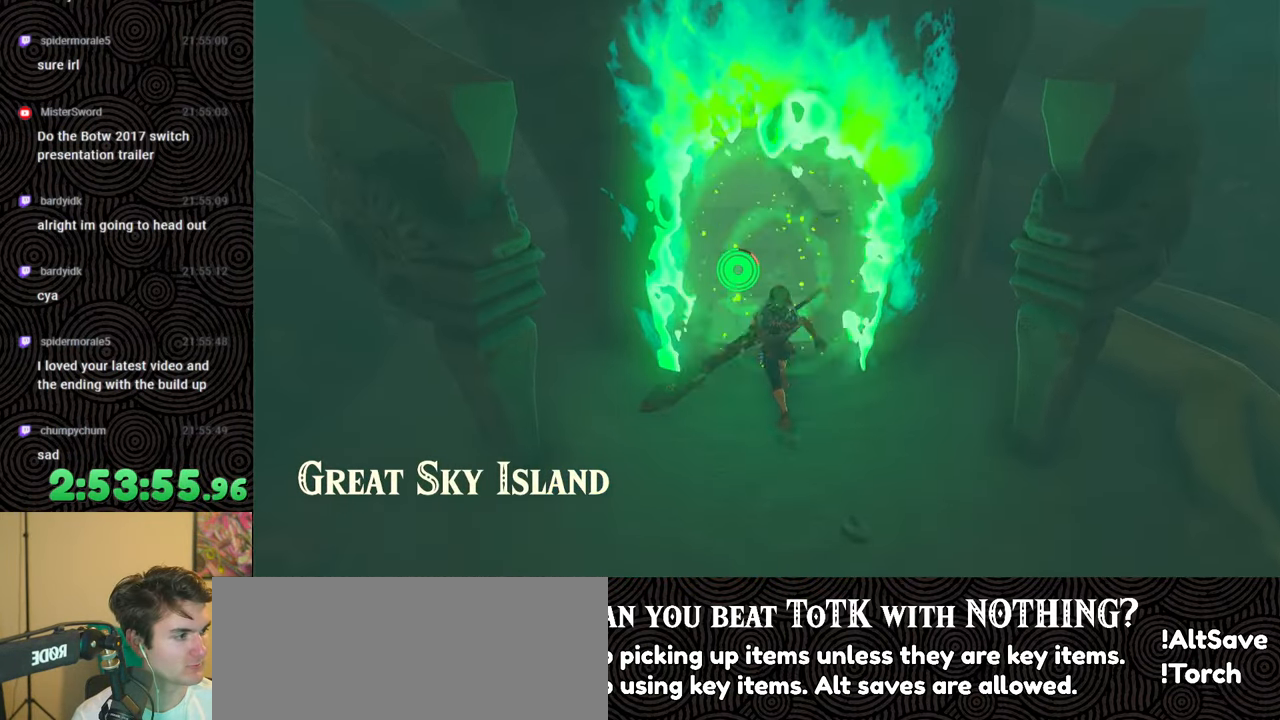
Gameplay with a controller (Nintendo layout); each line is a JSON object with the inputs held at the frame after it. "events" lists button and stick changes between this image and that frame as [ms after this image, input, new state], when the widget could be followed in between. Not read: L3 R3.
{"buttons": [], "left_stick": "up", "right_stick": "center", "events": [[250, "B", "up"]]}
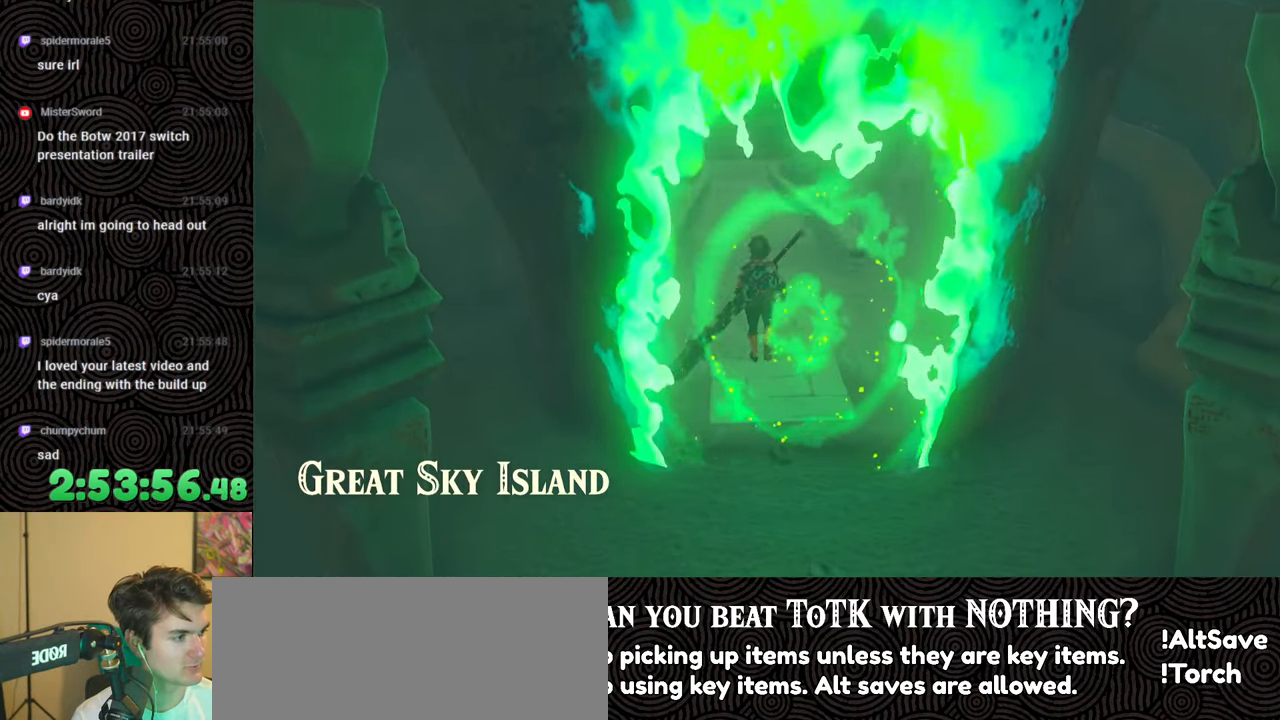
{"buttons": [], "left_stick": "center", "right_stick": "center", "events": [[67, "left_stick", "center"]]}
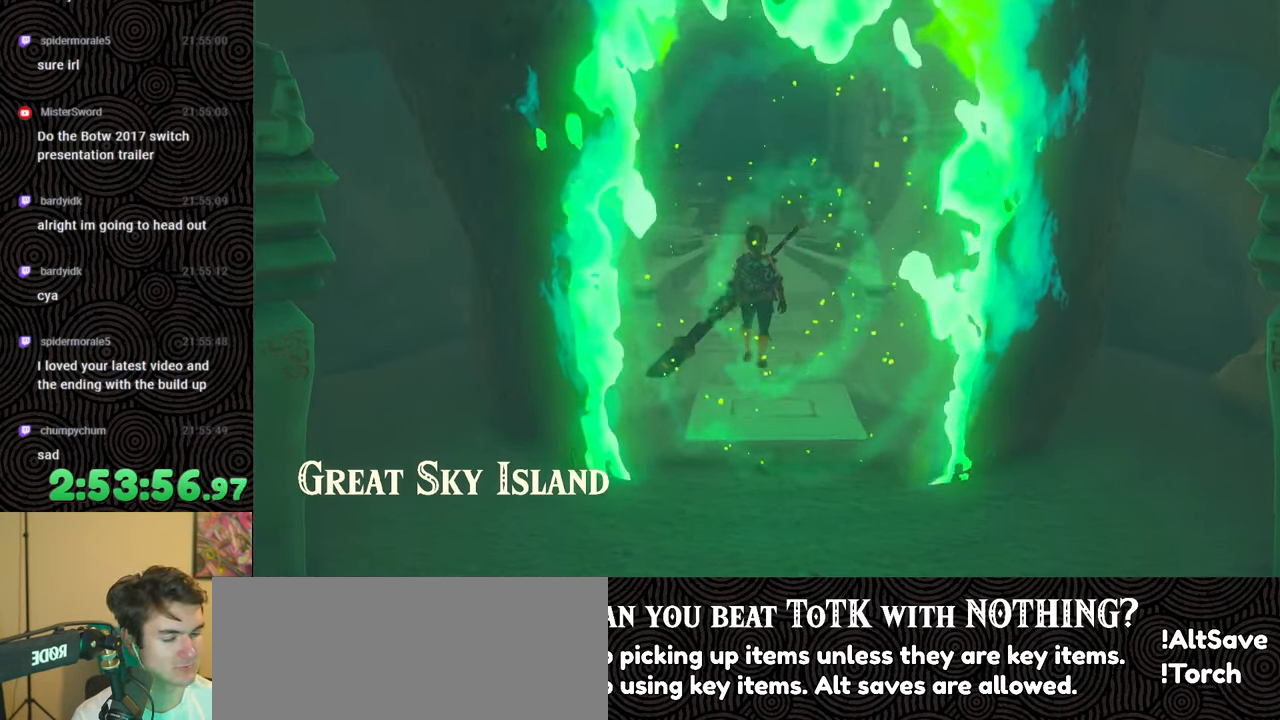
{"buttons": [], "left_stick": "center", "right_stick": "center", "events": []}
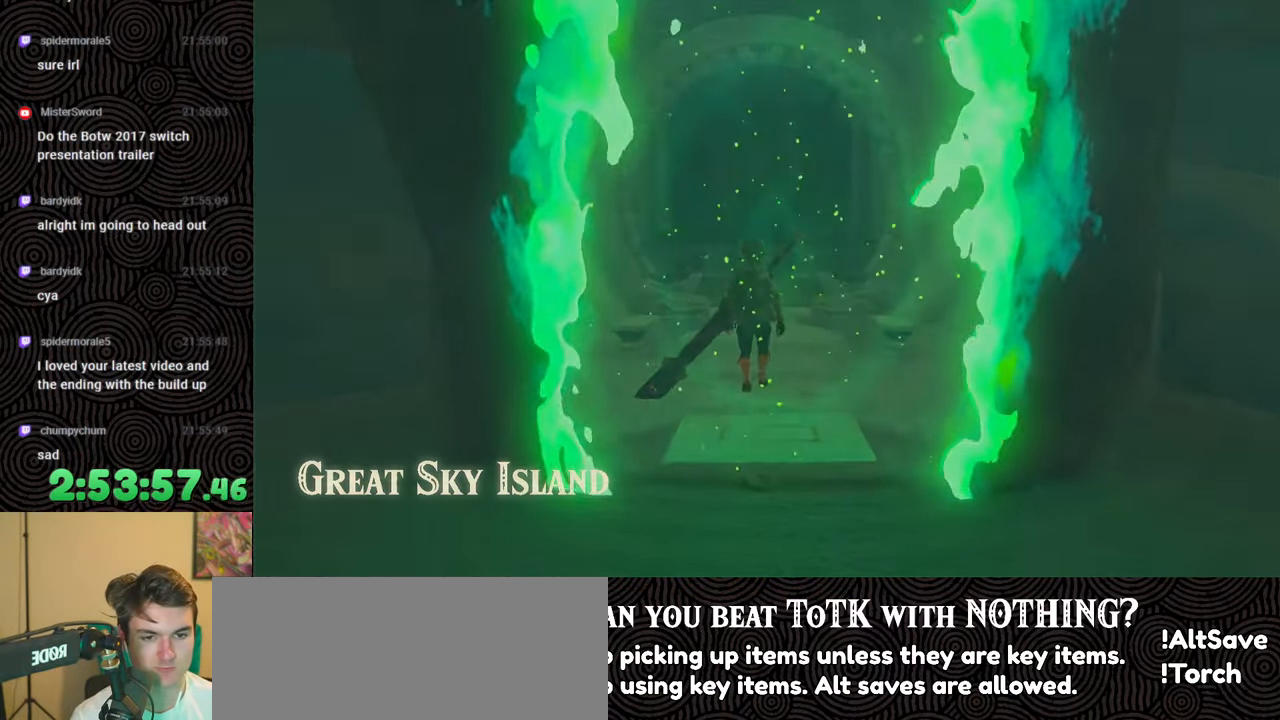
{"buttons": [], "left_stick": "center", "right_stick": "center", "events": []}
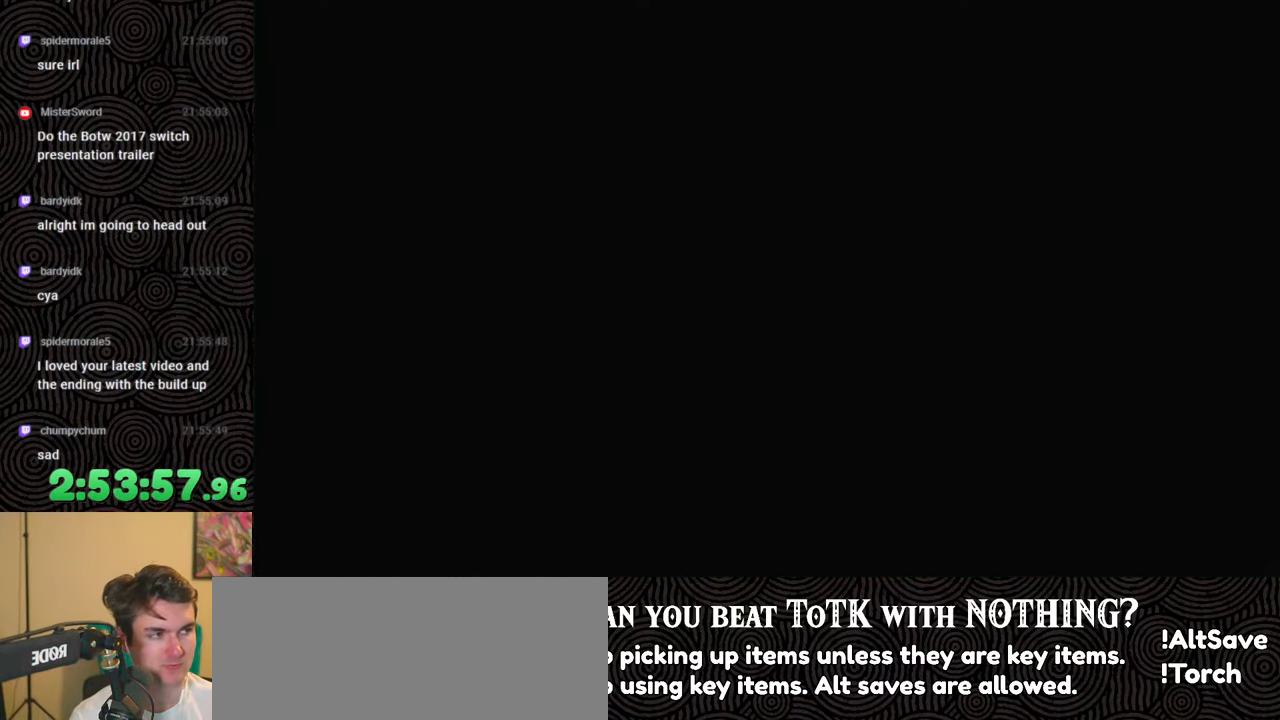
{"buttons": [], "left_stick": "center", "right_stick": "center", "events": []}
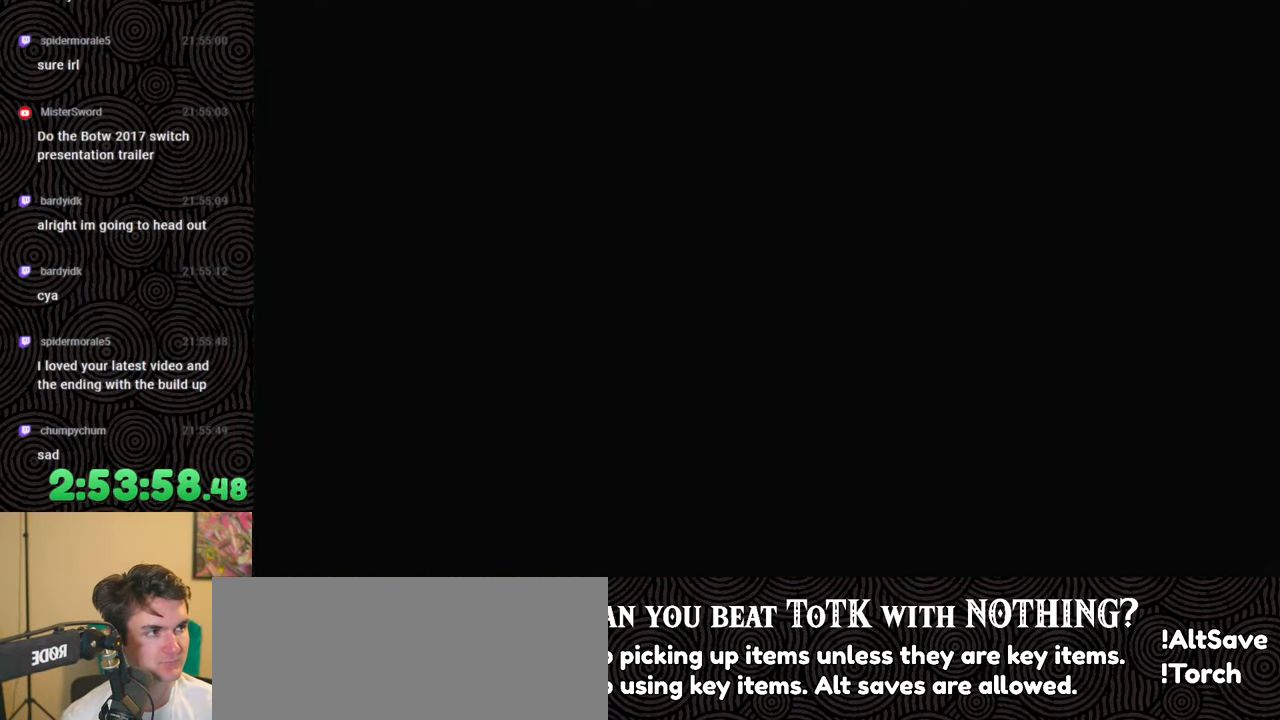
{"buttons": [], "left_stick": "center", "right_stick": "center", "events": []}
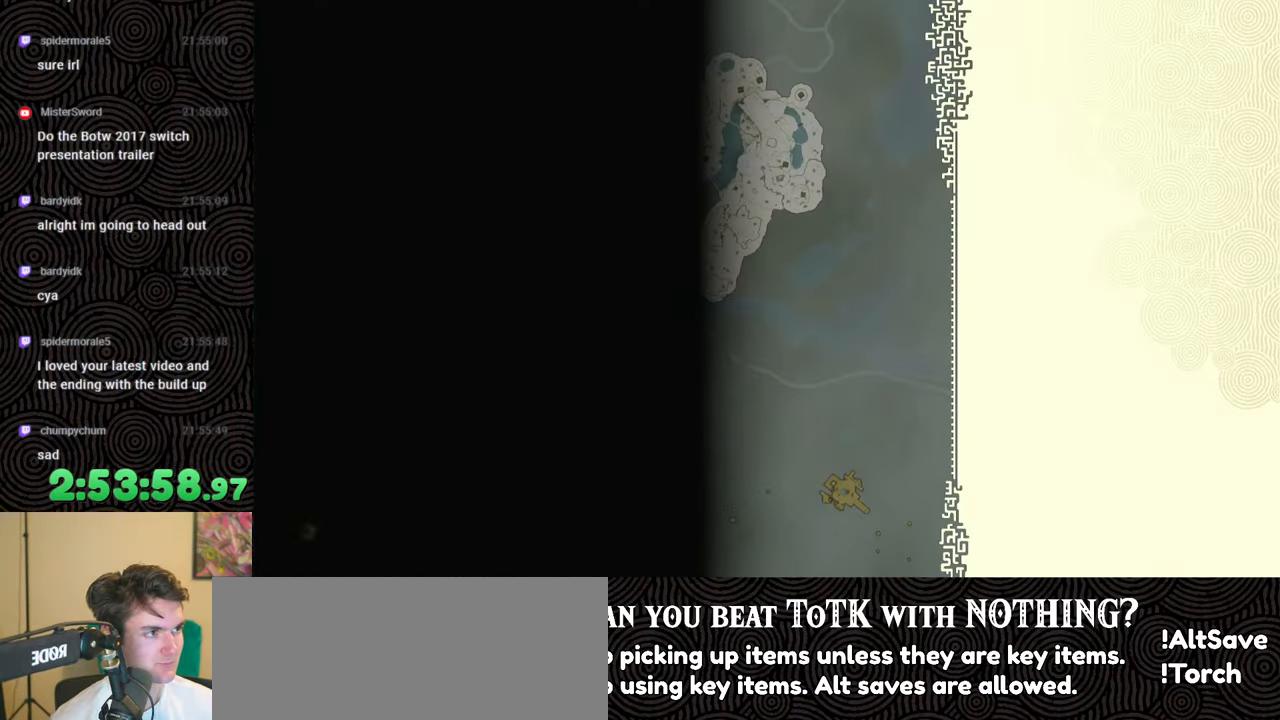
{"buttons": [], "left_stick": "center", "right_stick": "center", "events": []}
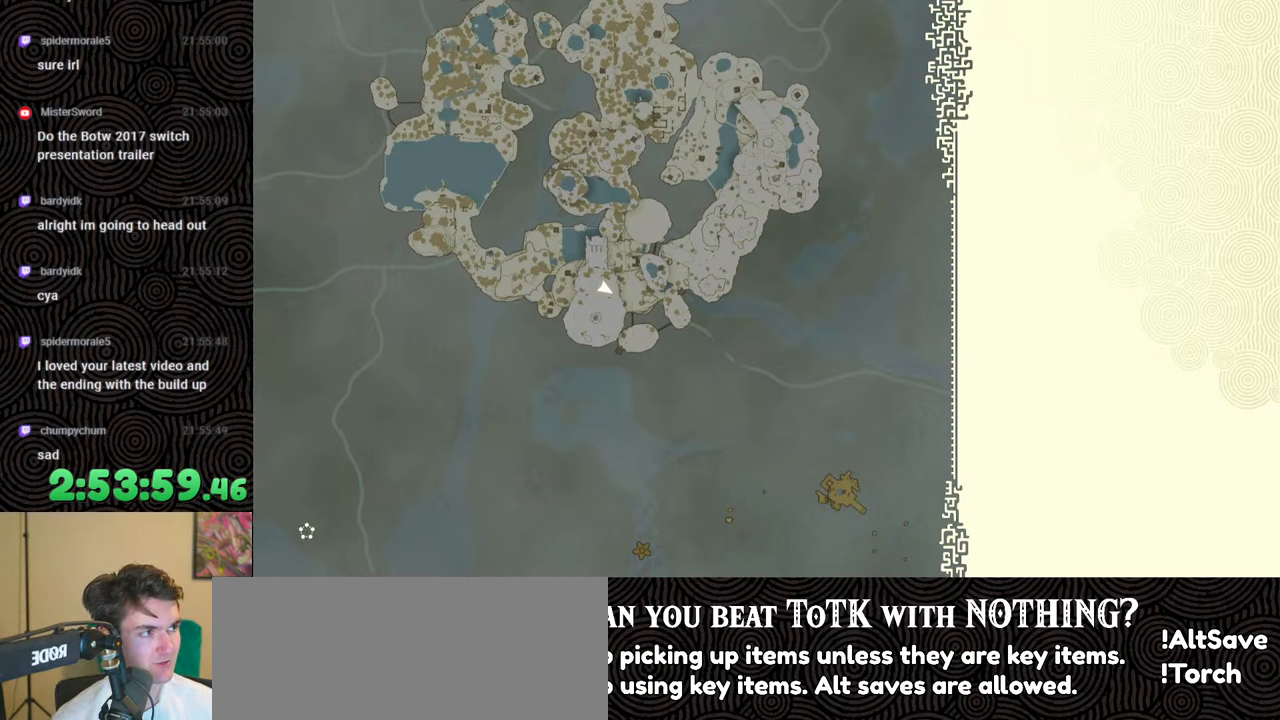
{"buttons": [], "left_stick": "center", "right_stick": "center", "events": []}
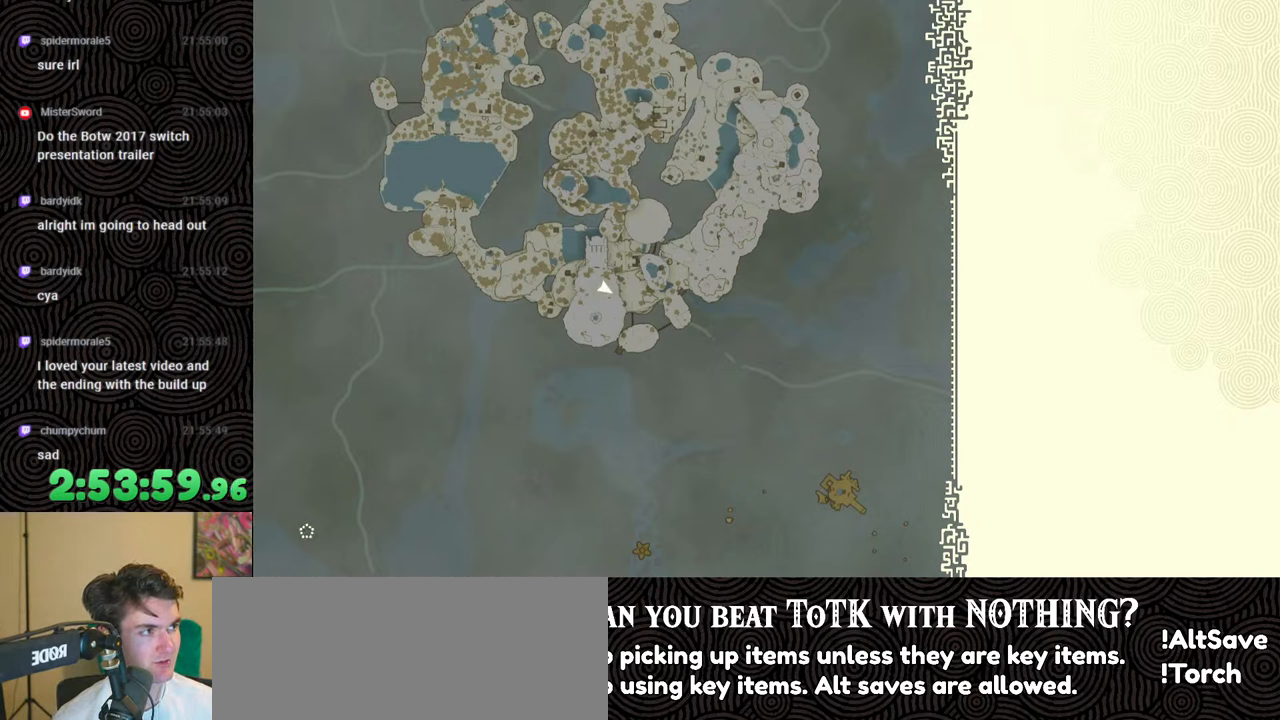
{"buttons": [], "left_stick": "center", "right_stick": "center", "events": []}
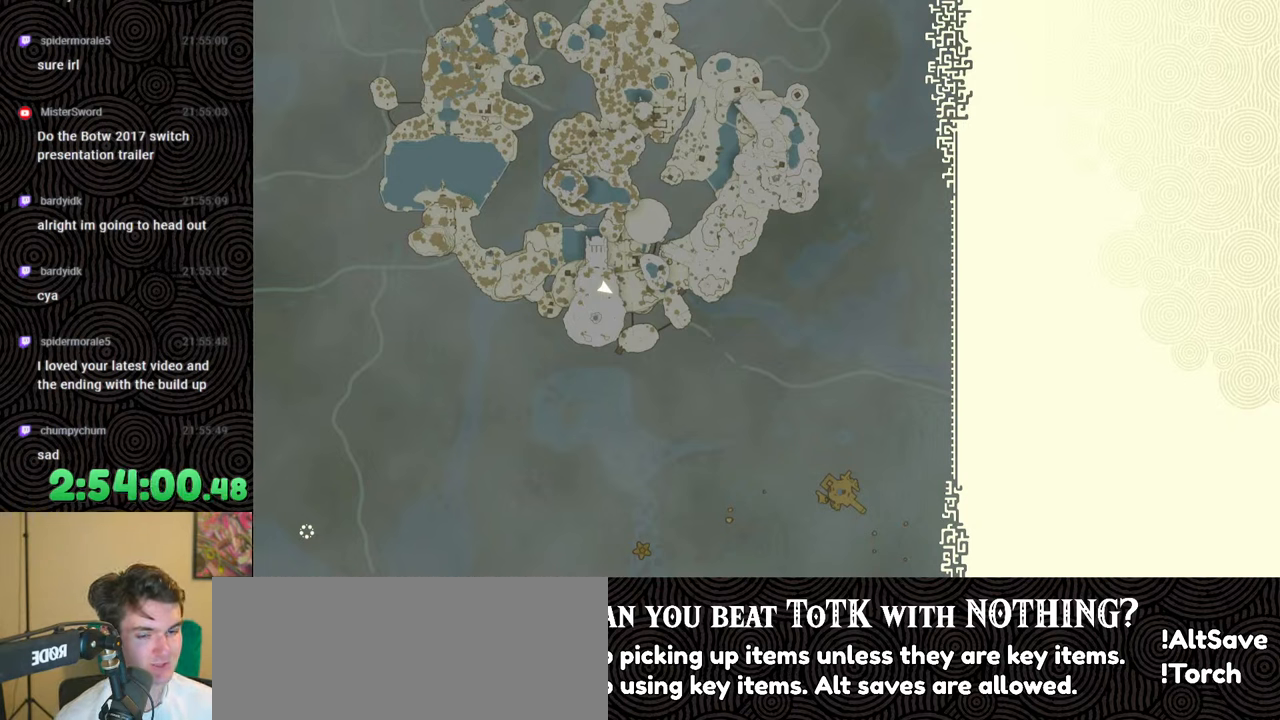
{"buttons": [], "left_stick": "up", "right_stick": "center", "events": [[267, "left_stick", "up"]]}
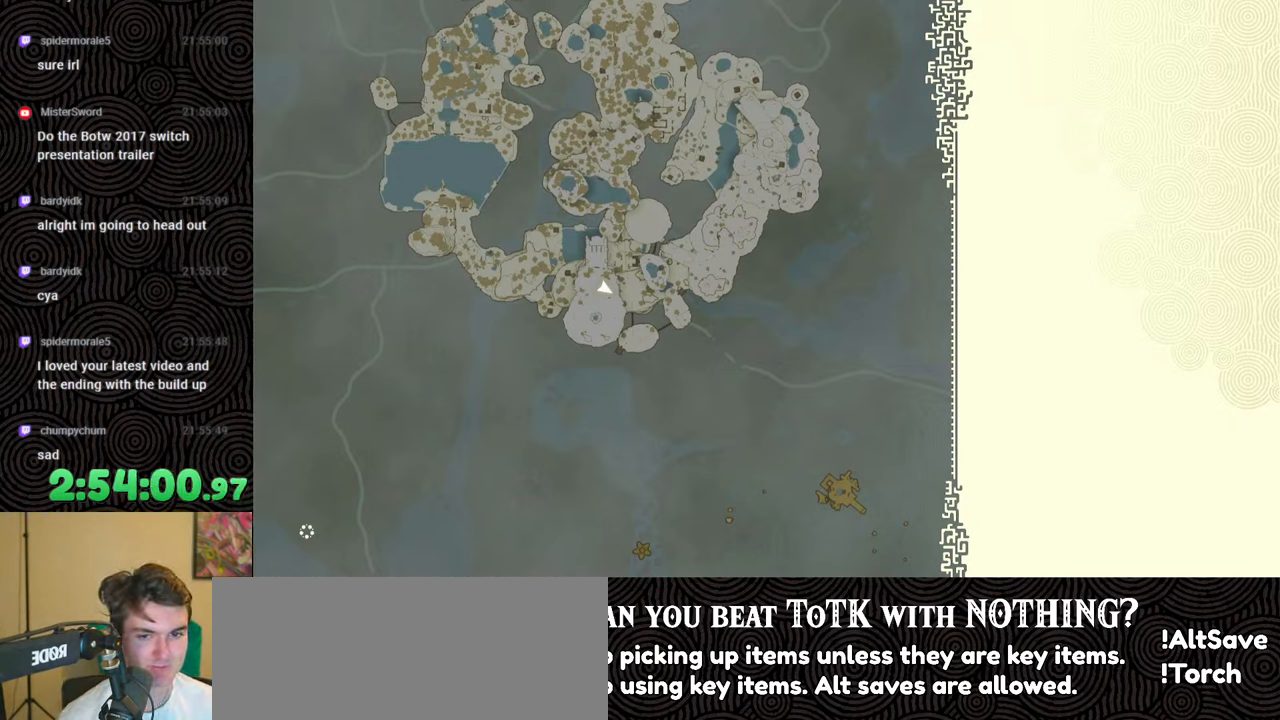
{"buttons": [], "left_stick": "up", "right_stick": "center", "events": []}
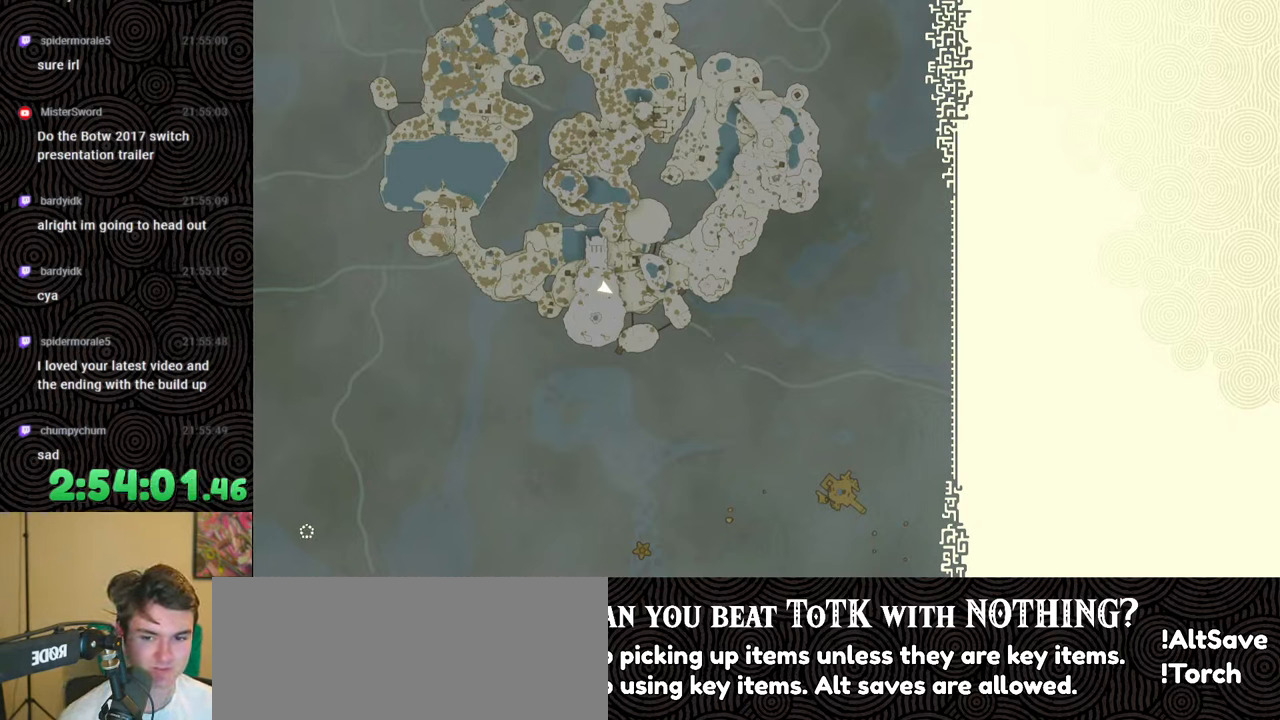
{"buttons": [], "left_stick": "up", "right_stick": "center", "events": []}
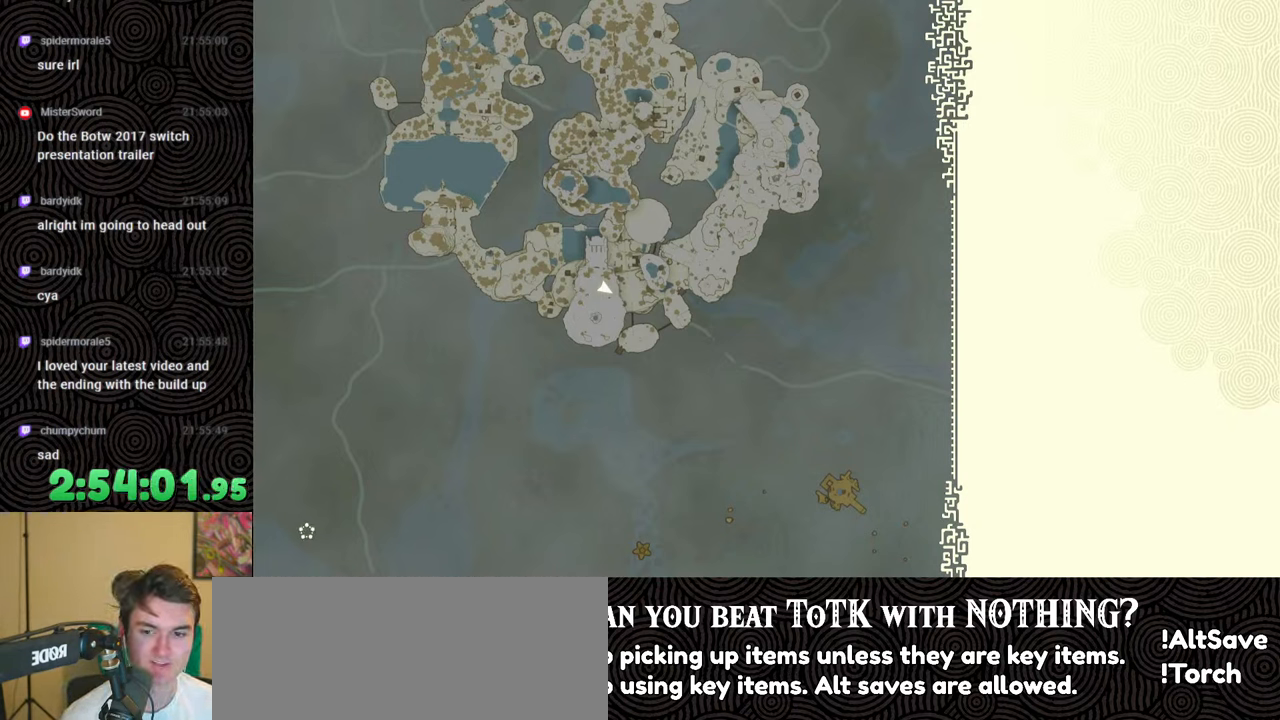
{"buttons": [], "left_stick": "up", "right_stick": "center", "events": []}
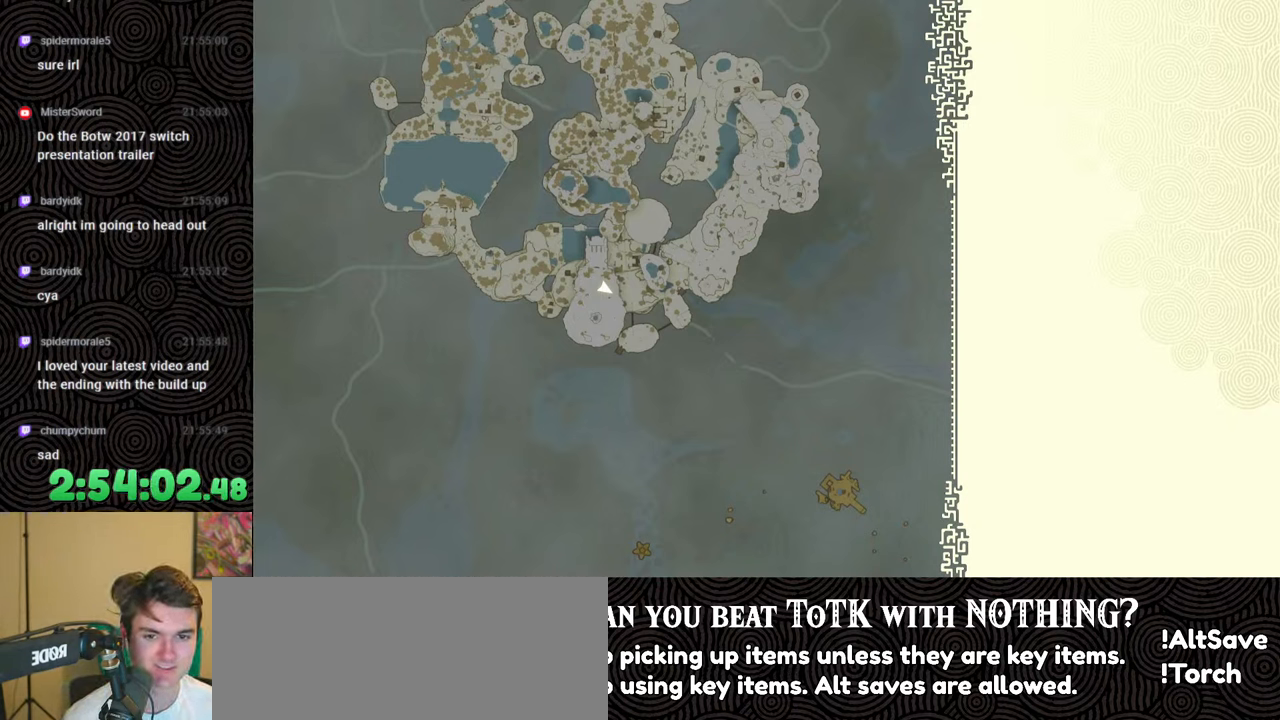
{"buttons": [], "left_stick": "up", "right_stick": "center", "events": []}
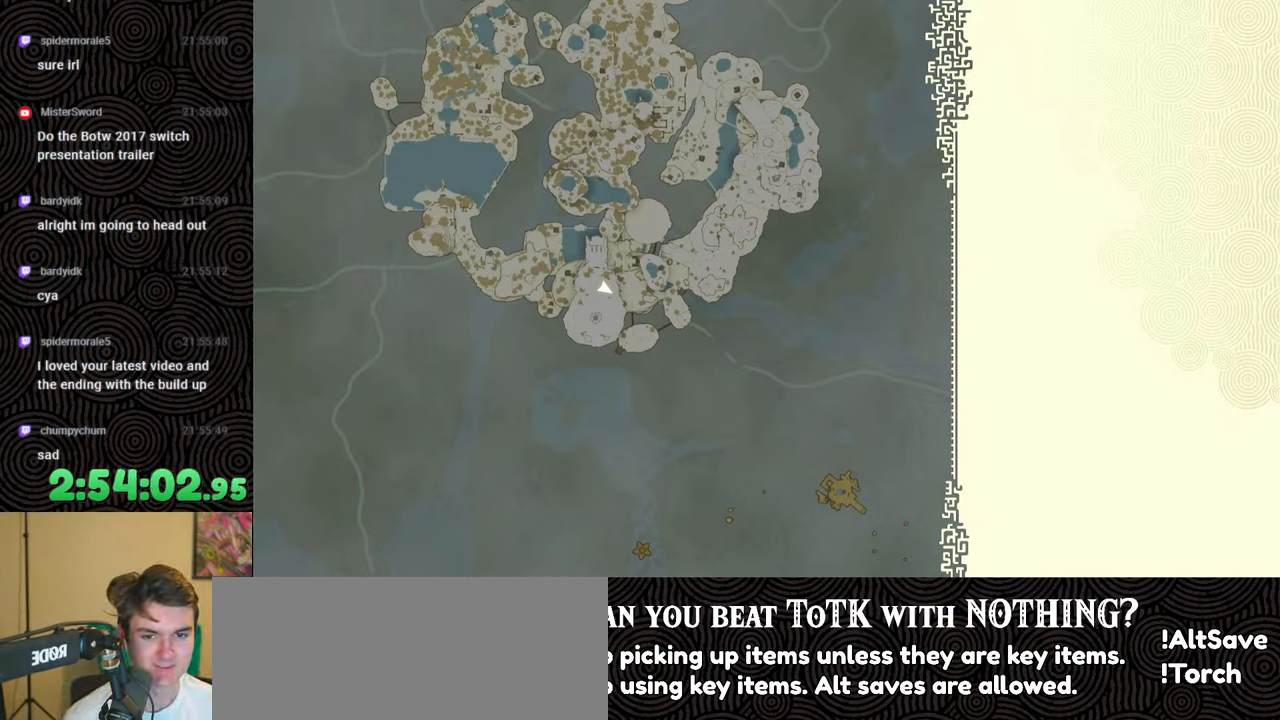
{"buttons": [], "left_stick": "up", "right_stick": "center", "events": []}
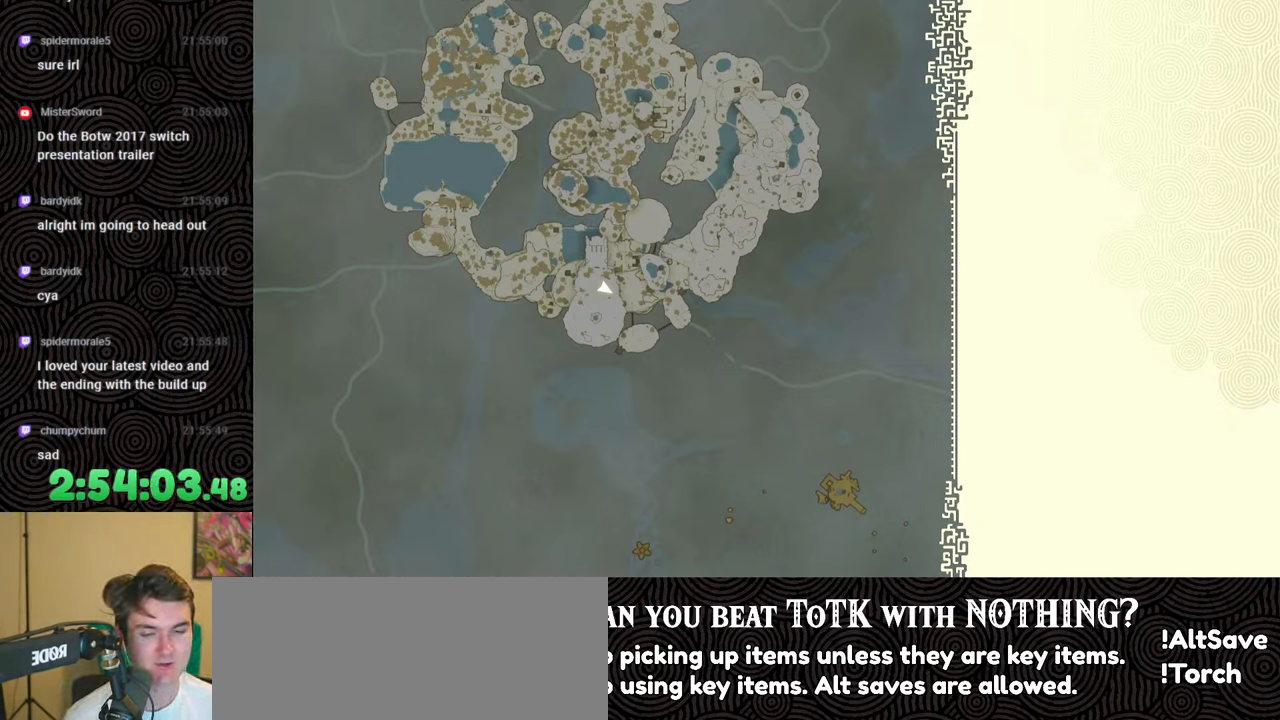
{"buttons": [], "left_stick": "up", "right_stick": "center", "events": []}
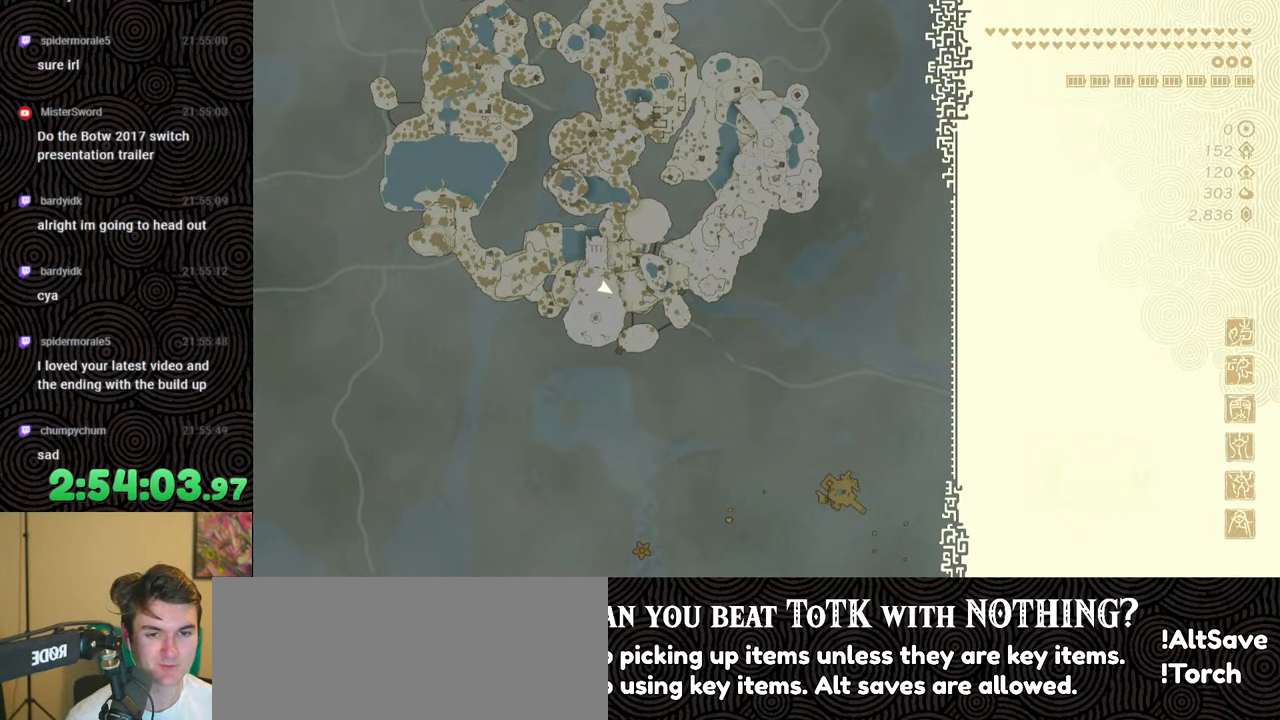
{"buttons": [], "left_stick": "up", "right_stick": "center", "events": []}
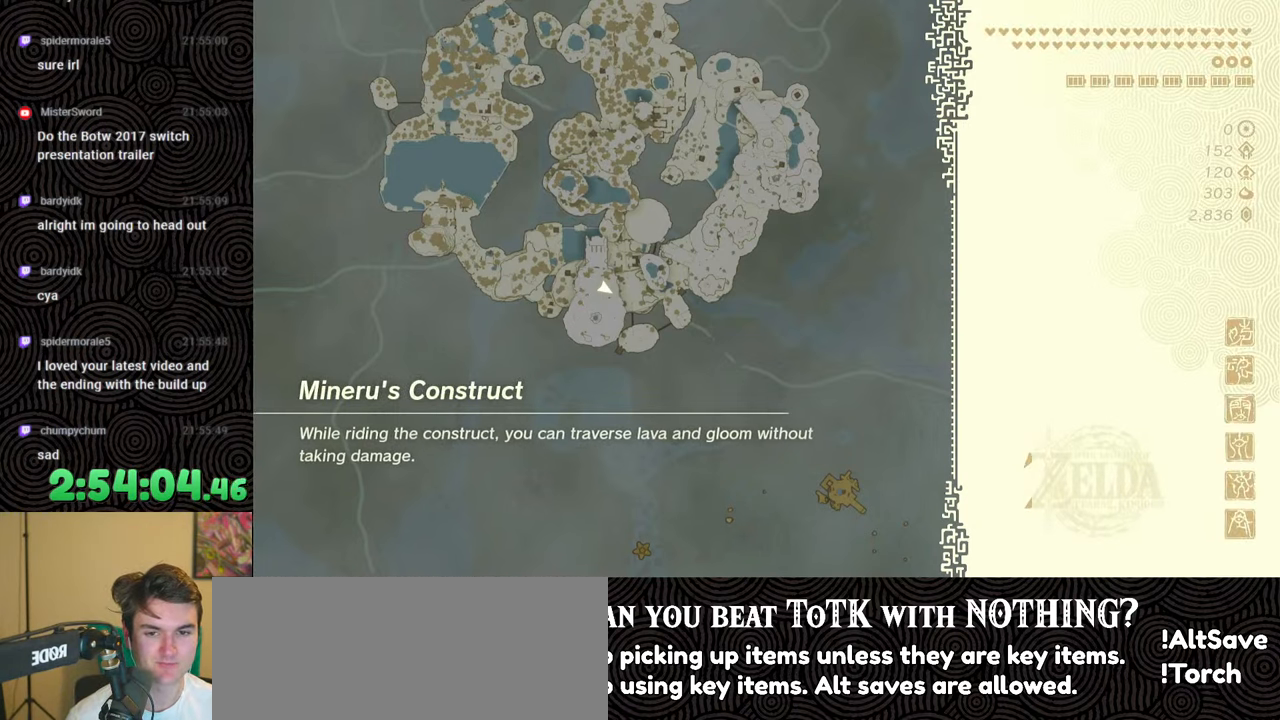
{"buttons": [], "left_stick": "up", "right_stick": "center", "events": []}
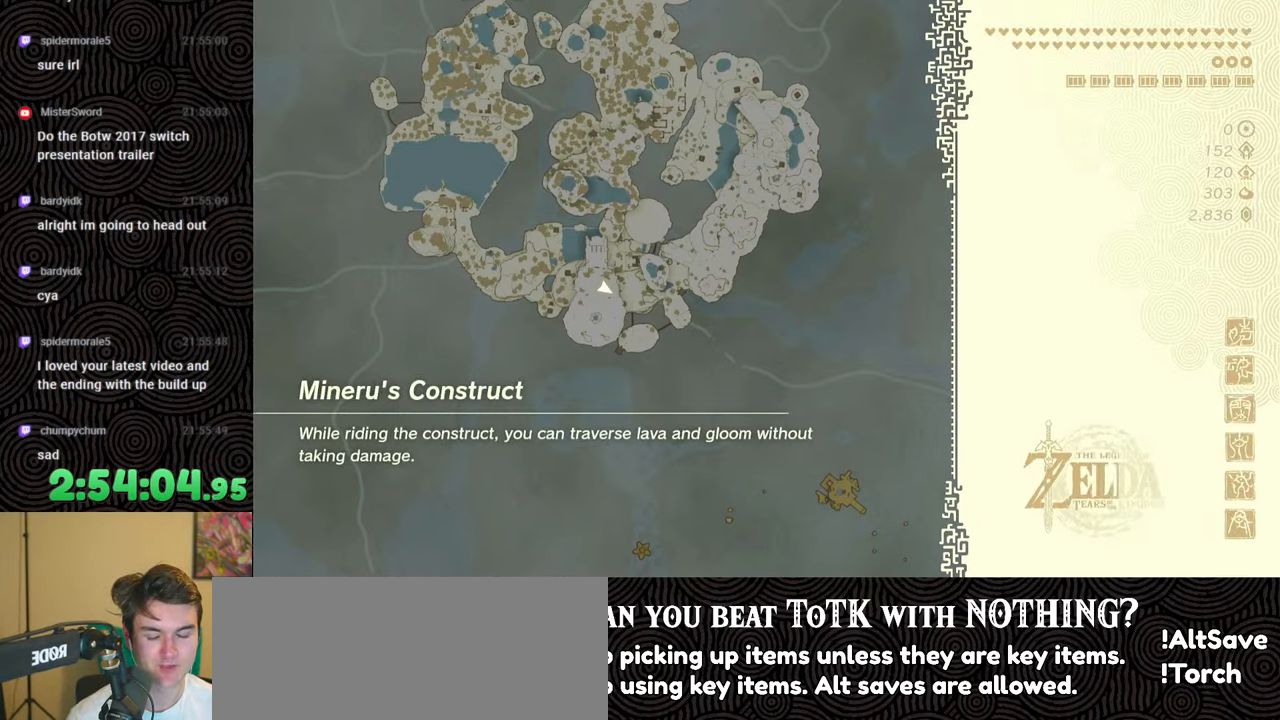
{"buttons": [], "left_stick": "up", "right_stick": "center", "events": [[183, "left_stick", "center"], [400, "left_stick", "up"]]}
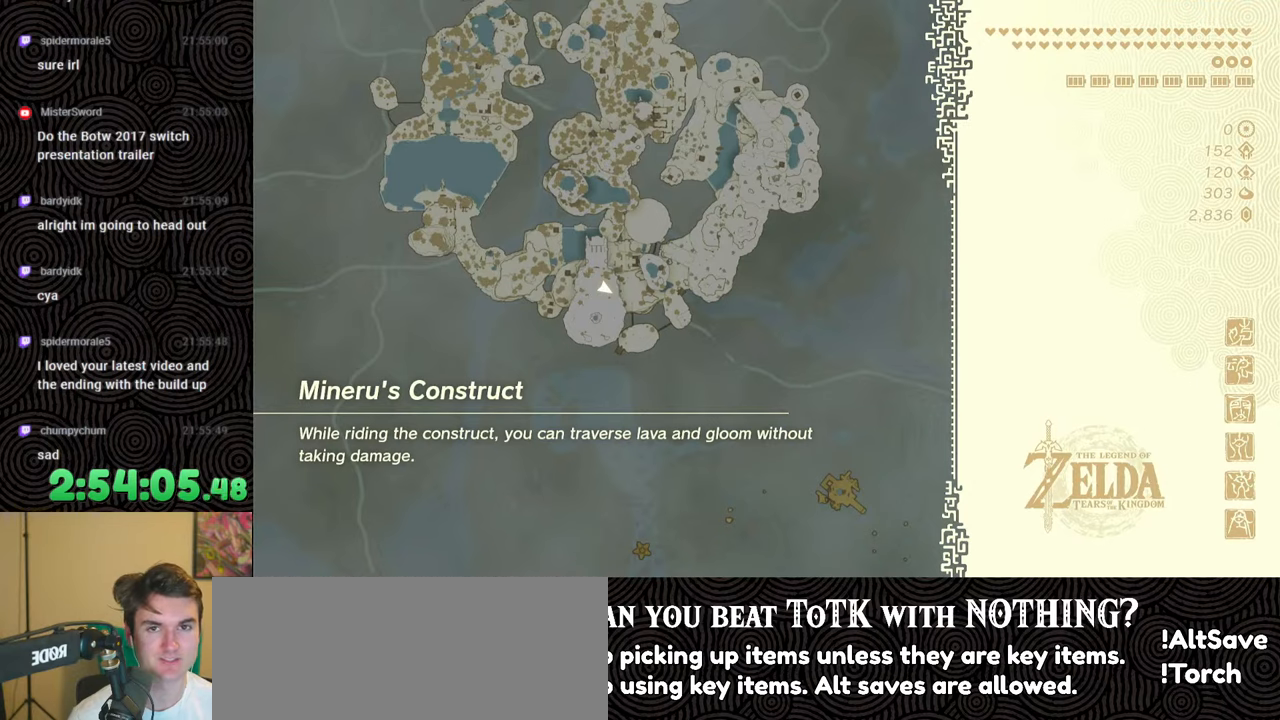
{"buttons": [], "left_stick": "up", "right_stick": "center", "events": []}
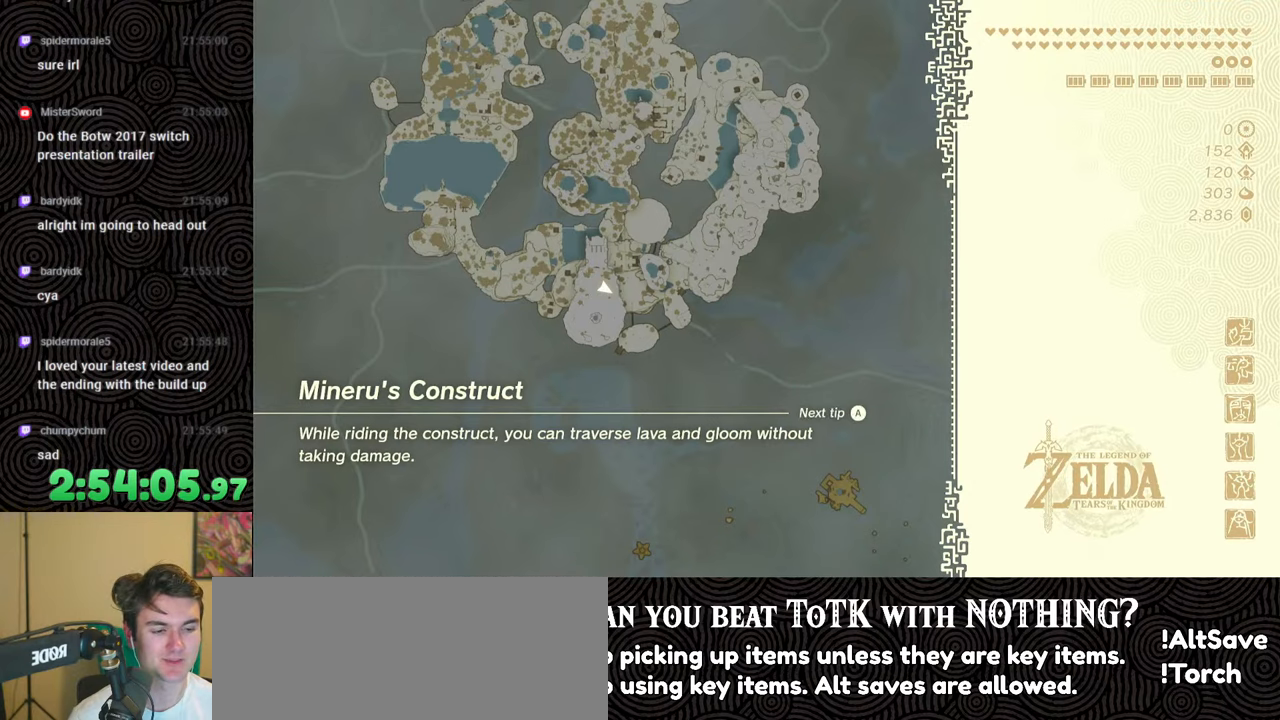
{"buttons": [], "left_stick": "up", "right_stick": "center", "events": []}
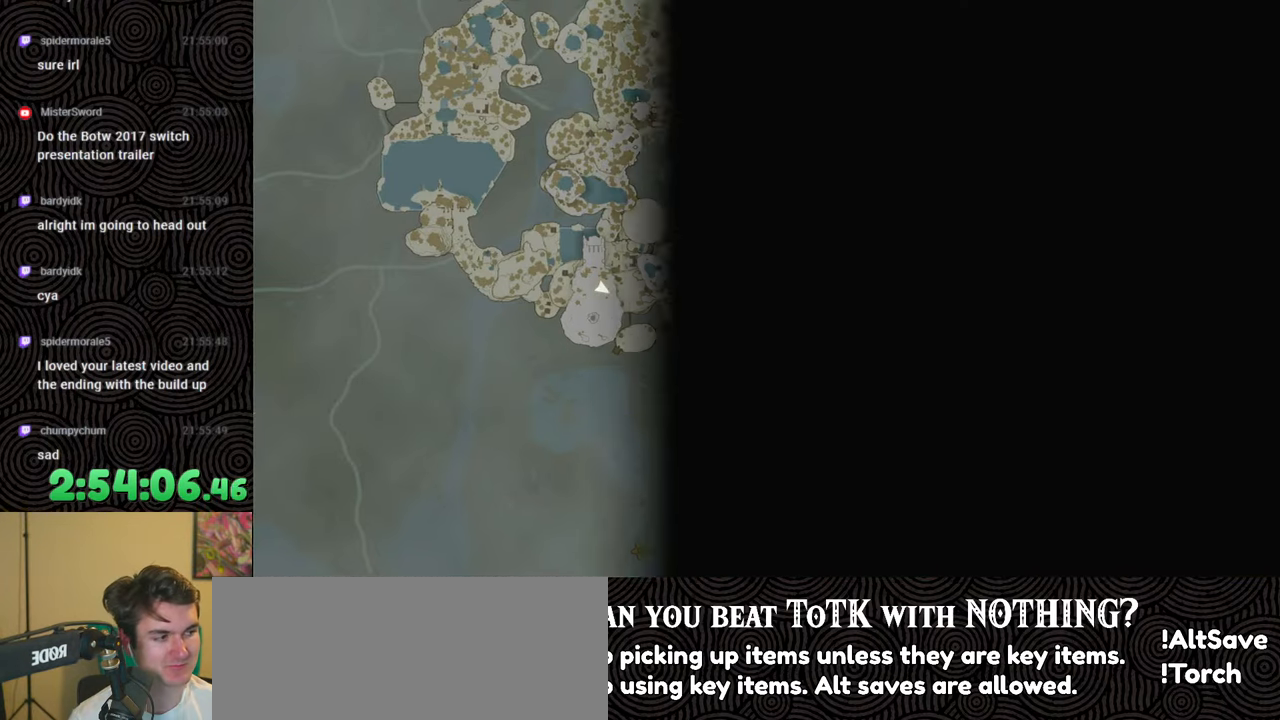
{"buttons": [], "left_stick": "up", "right_stick": "center", "events": []}
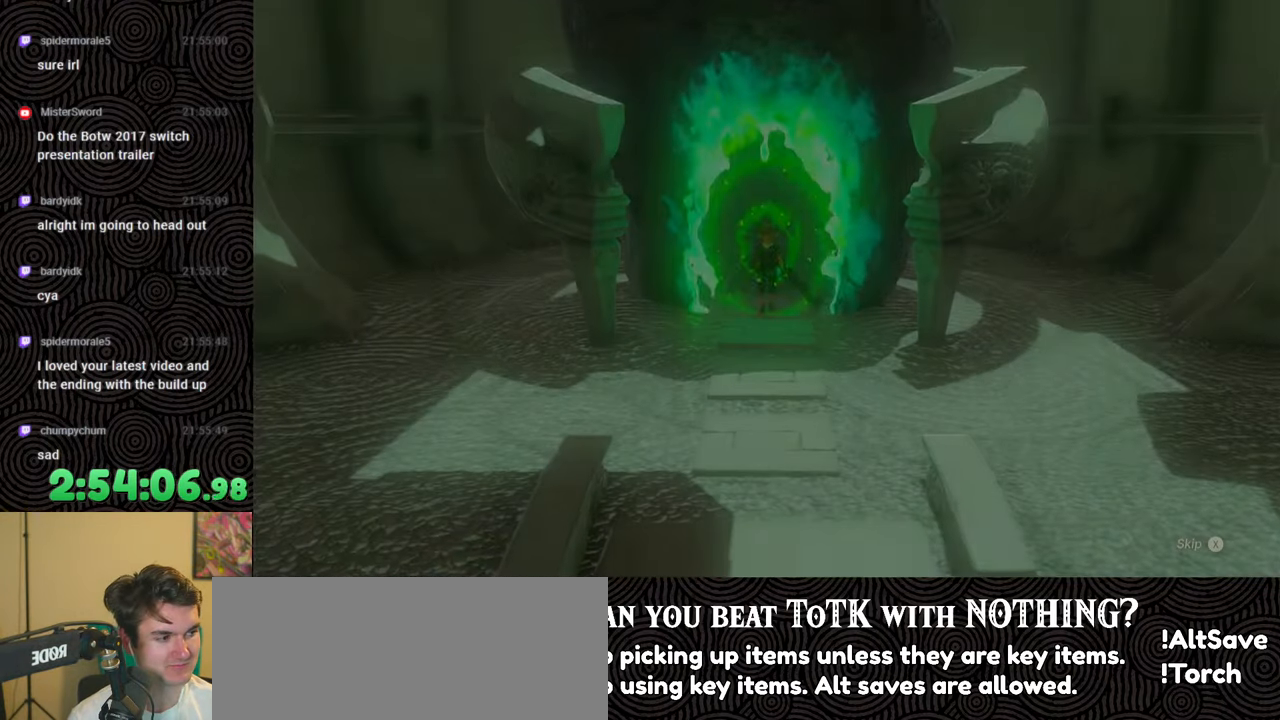
{"buttons": ["X"], "left_stick": "up", "right_stick": "center", "events": [[167, "X", "down"], [317, "X", "up"], [500, "X", "down"]]}
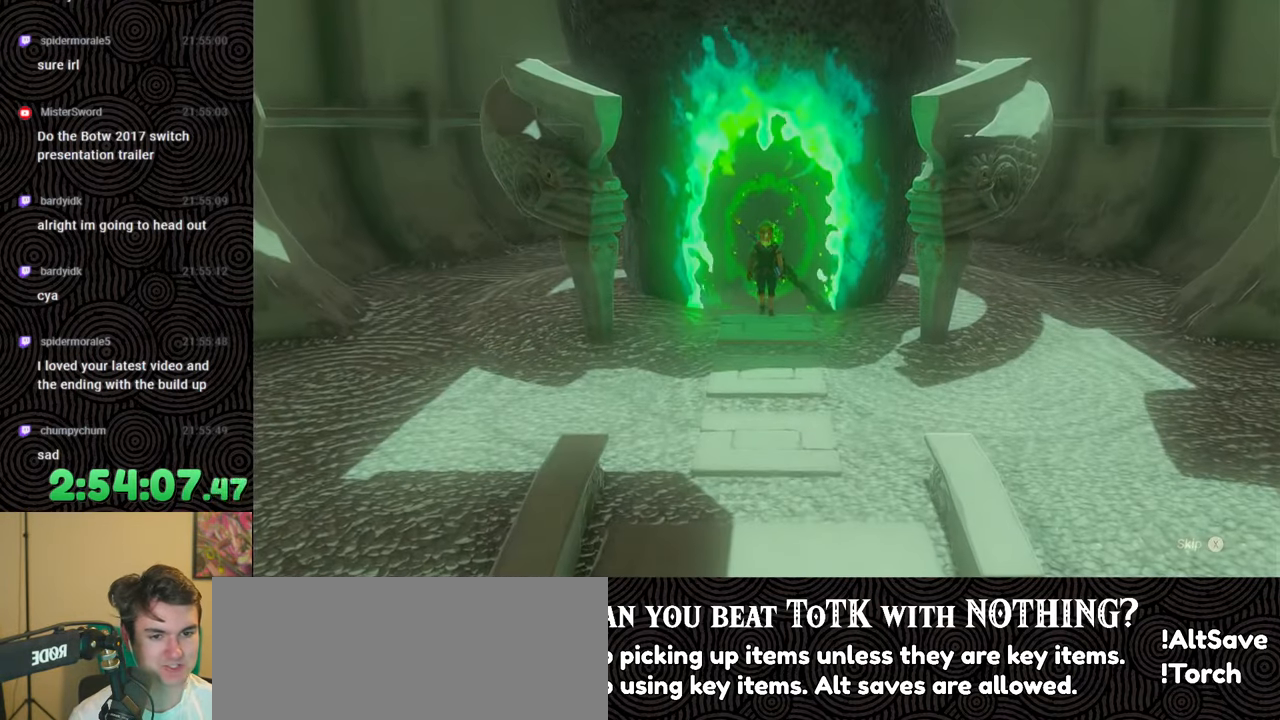
{"buttons": [], "left_stick": "up", "right_stick": "center", "events": [[50, "X", "up"], [317, "START", "down"], [383, "START", "up"]]}
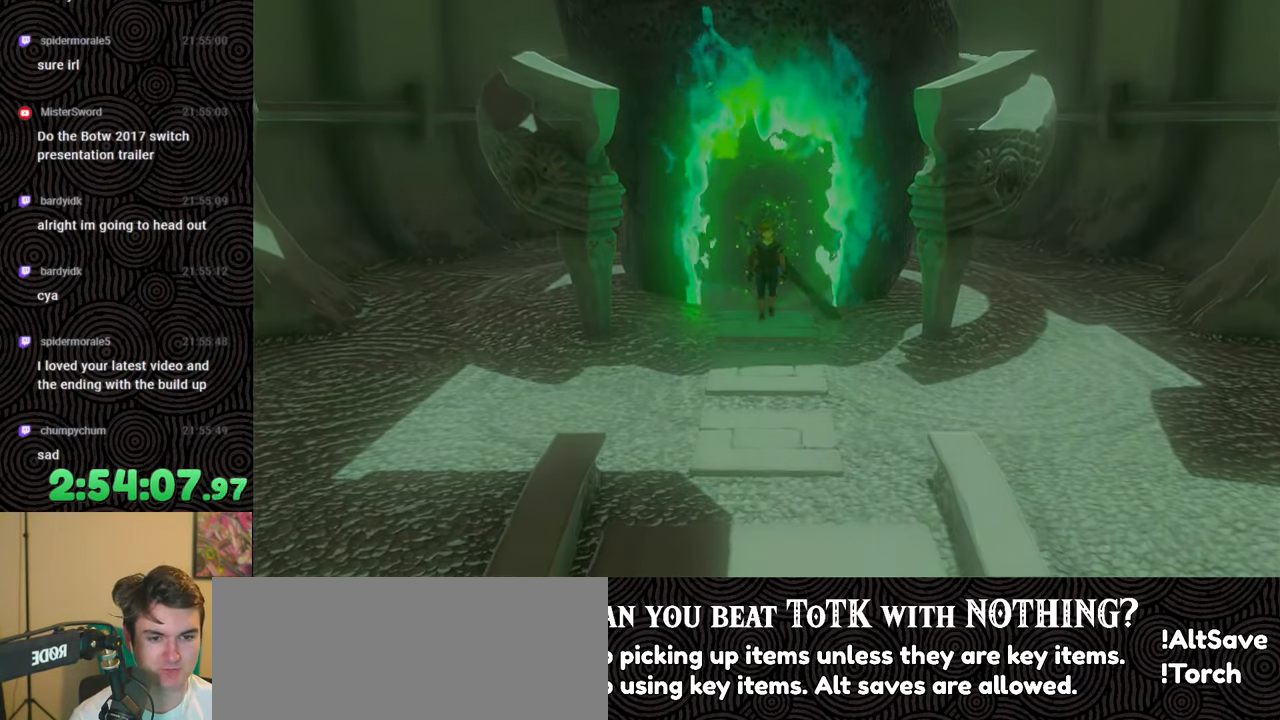
{"buttons": ["B"], "left_stick": "up", "right_stick": "center", "events": [[350, "B", "down"]]}
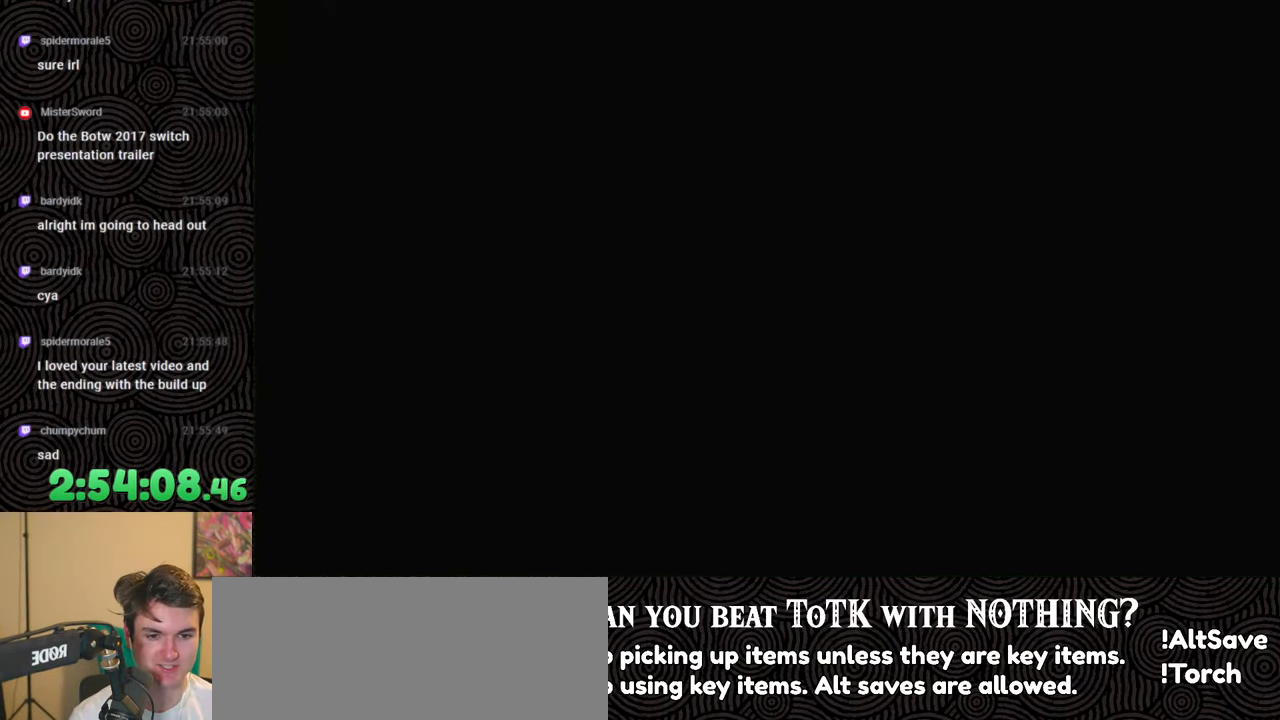
{"buttons": ["B"], "left_stick": "up", "right_stick": "center", "events": []}
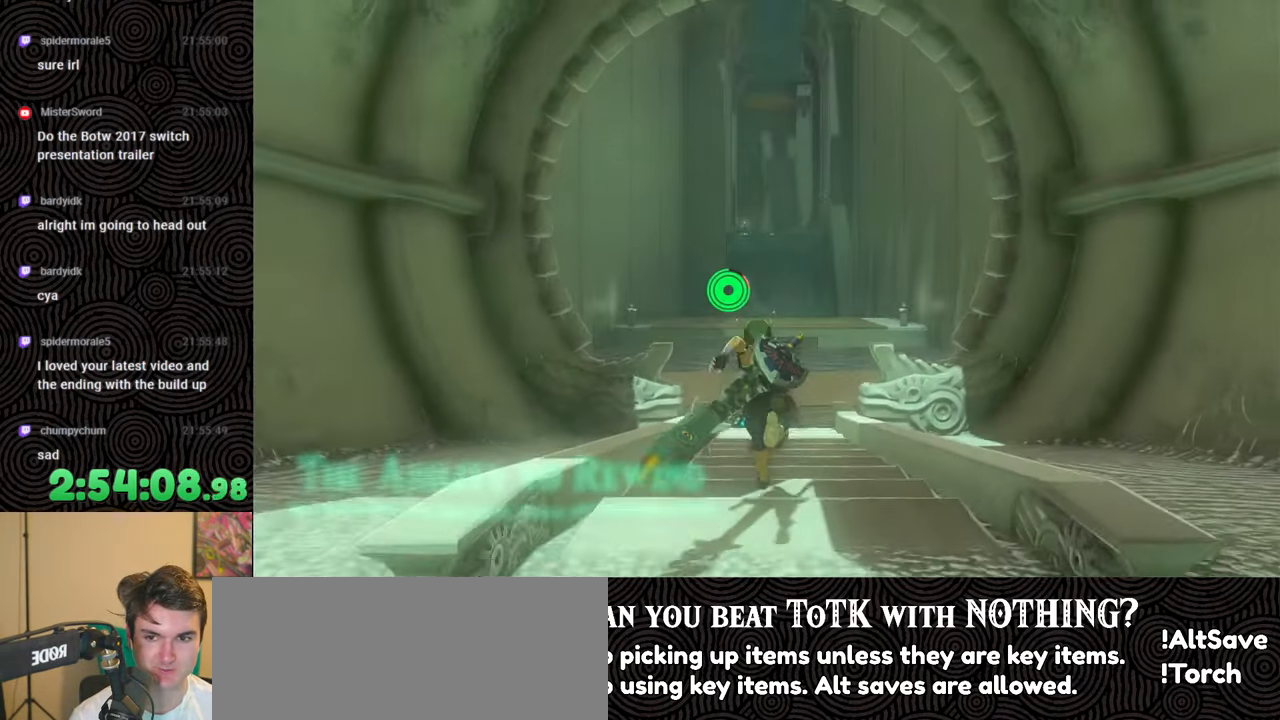
{"buttons": [], "left_stick": "up", "right_stick": "center", "events": [[150, "X", "down"], [317, "X", "up"], [367, "B", "up"]]}
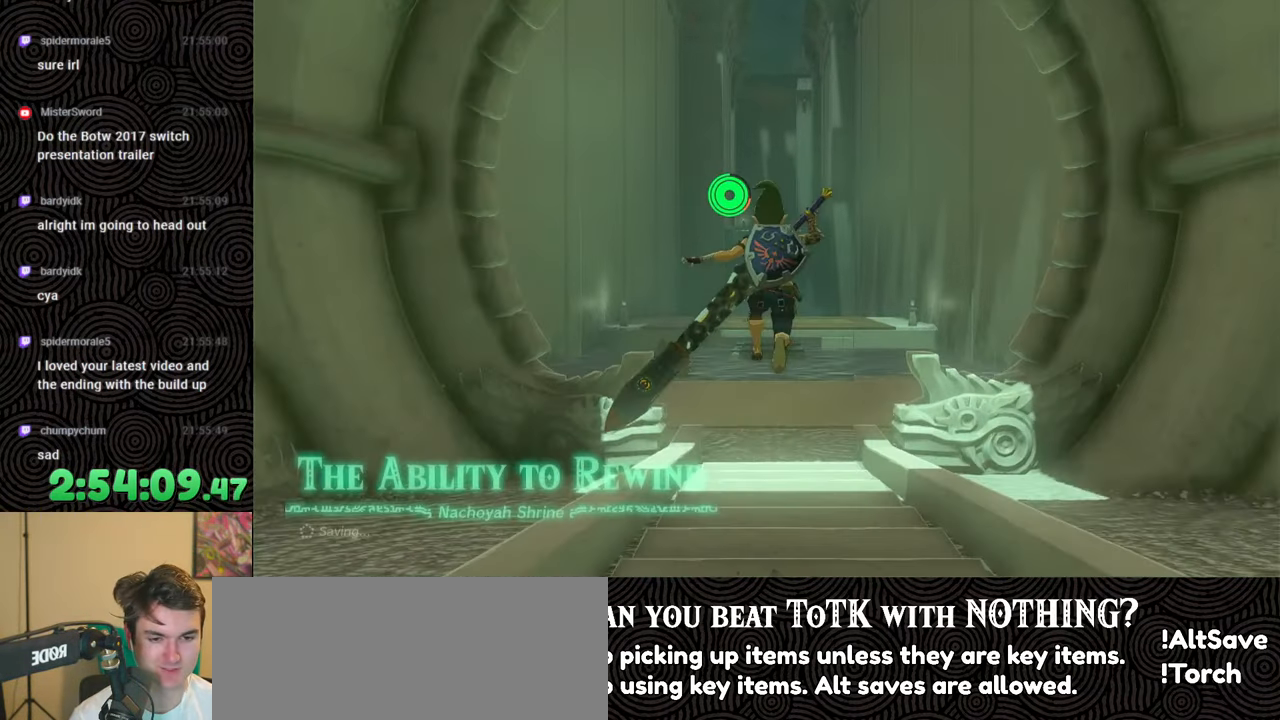
{"buttons": [], "left_stick": "up", "right_stick": "down", "events": [[317, "right_stick", "down"]]}
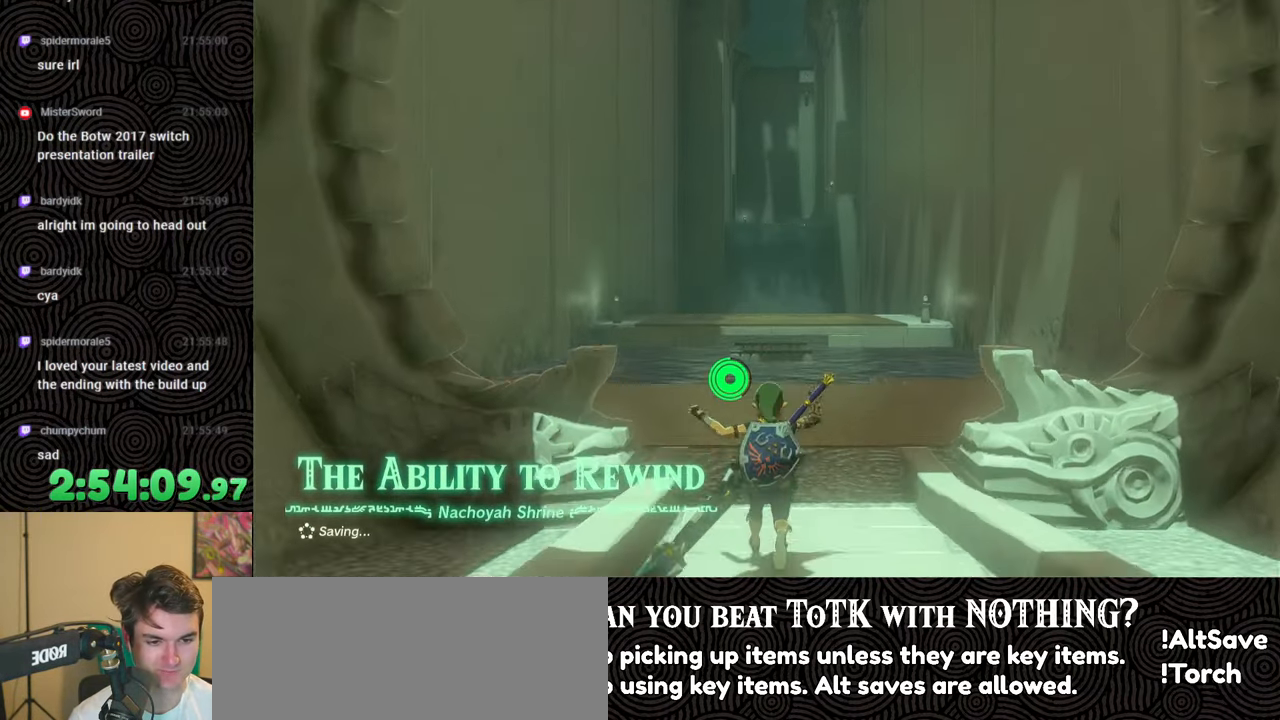
{"buttons": [], "left_stick": "up", "right_stick": "down-left", "events": [[350, "right_stick", "down-left"]]}
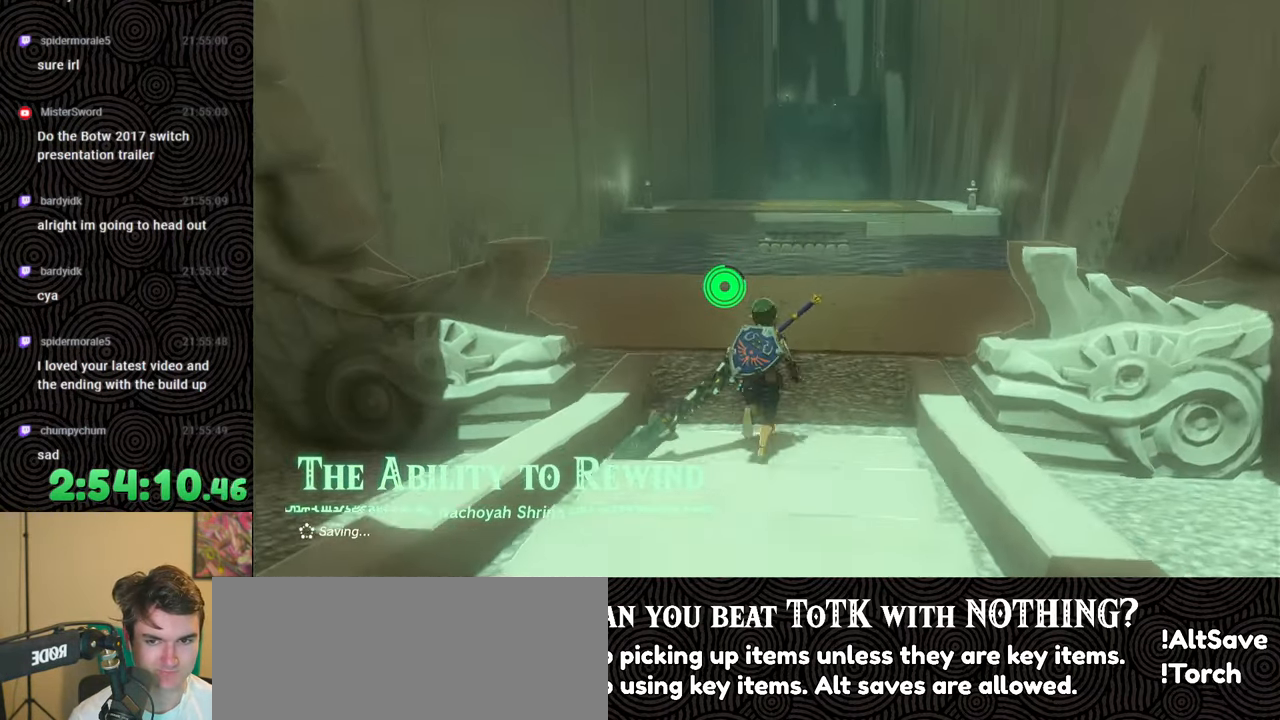
{"buttons": [], "left_stick": "center", "right_stick": "down-left", "events": [[33, "right_stick", "center"], [317, "right_stick", "left"], [367, "left_stick", "center"], [400, "right_stick", "down-left"]]}